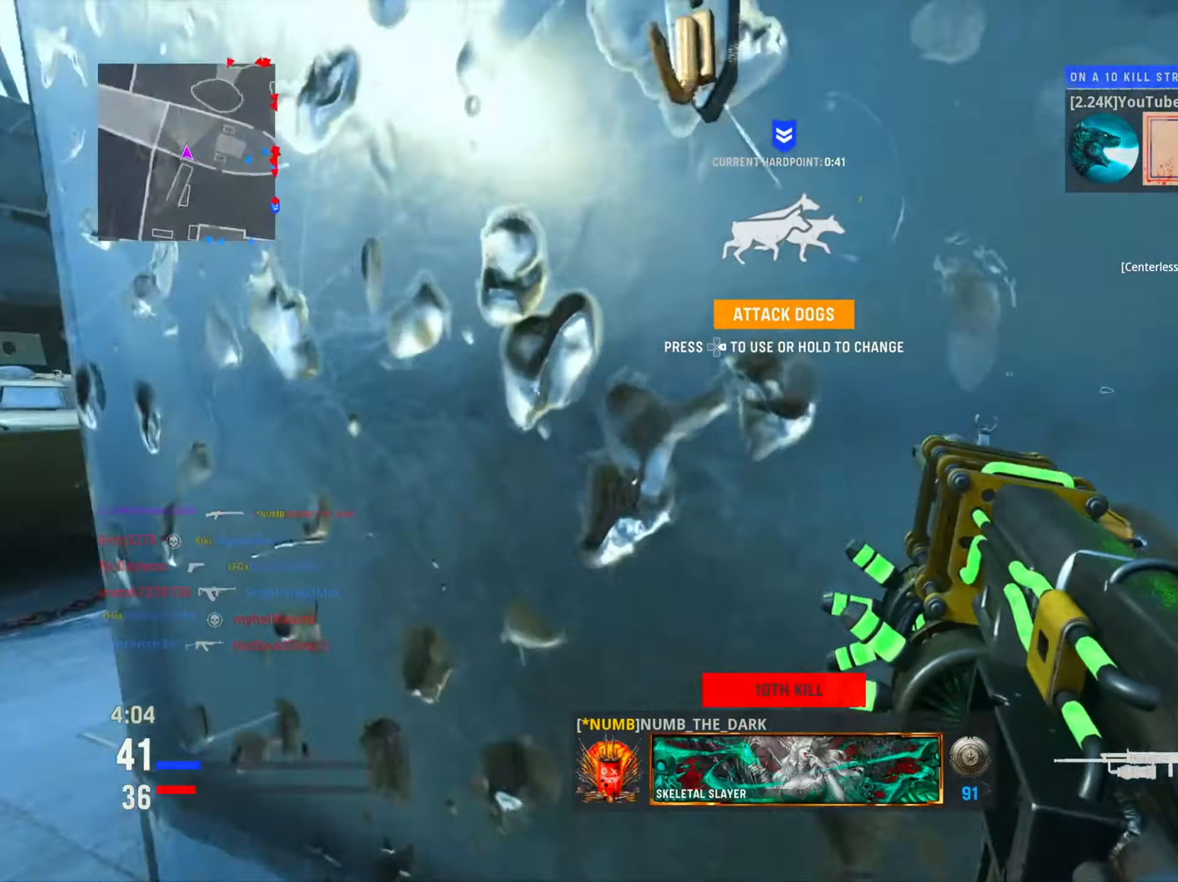
Gameplay with a controller (PlayStation layout); each line is a JSON object with the inputs held at the frame after it. "events" lists button and stick changes between this image and that frame as [ms after this image, input, new state], when the widget could be followed in between.
{"buttons": [], "left_stick": "up-left", "right_stick": "right", "events": [[217, "right_stick", "left"], [317, "left_stick", "up-left"], [333, "right_stick", "center"], [400, "right_stick", "right"]]}
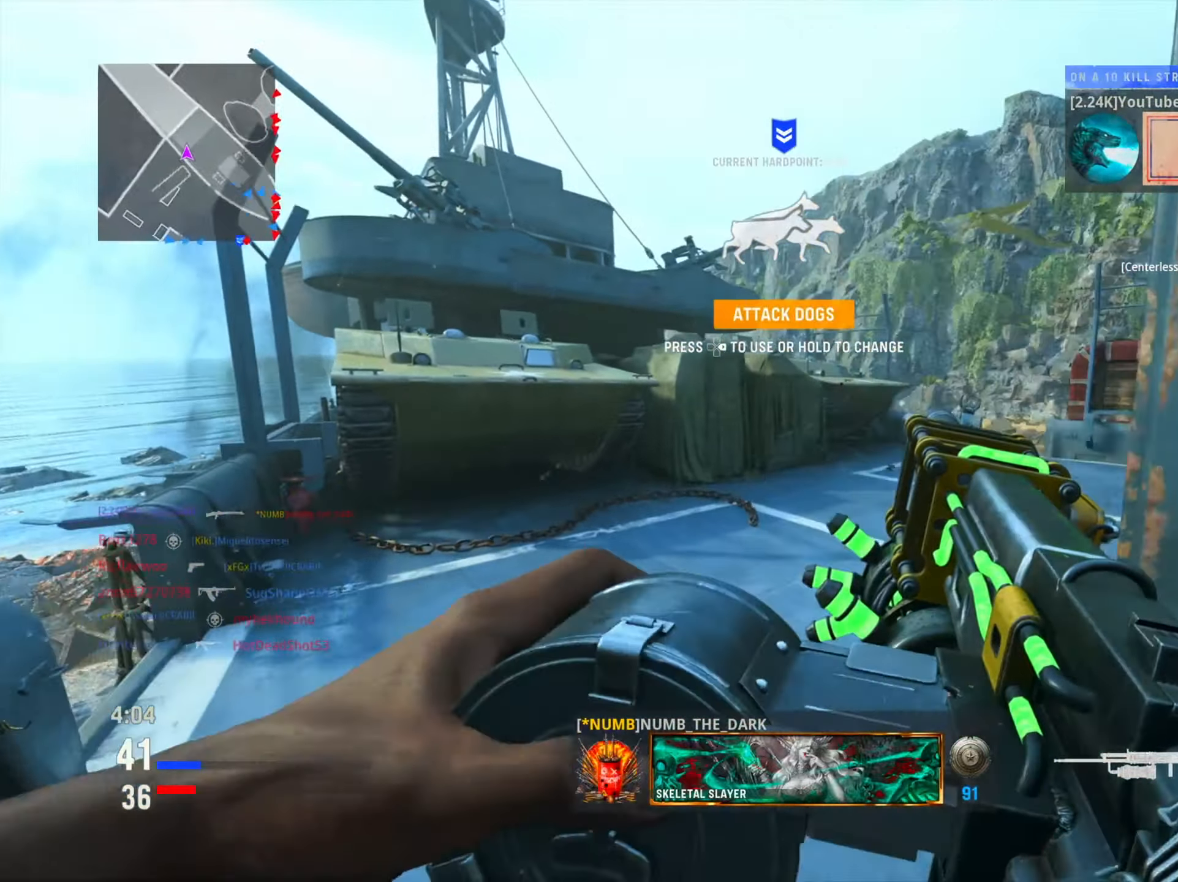
{"buttons": ["DPAD_RIGHT"], "left_stick": "up", "right_stick": "center", "events": [[150, "right_stick", "center"], [384, "left_stick", "up"], [467, "DPAD_RIGHT", "down"]]}
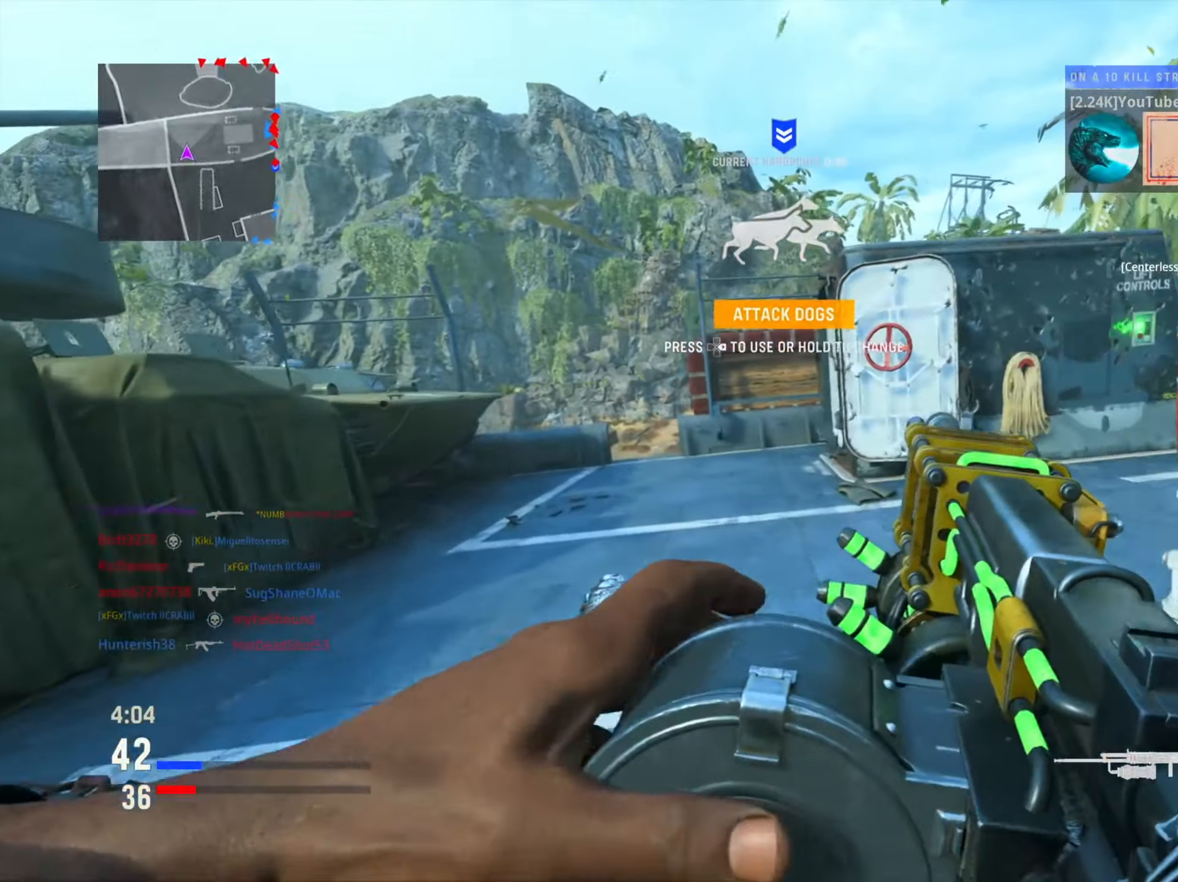
{"buttons": [], "left_stick": "up", "right_stick": "center", "events": [[117, "DPAD_RIGHT", "up"]]}
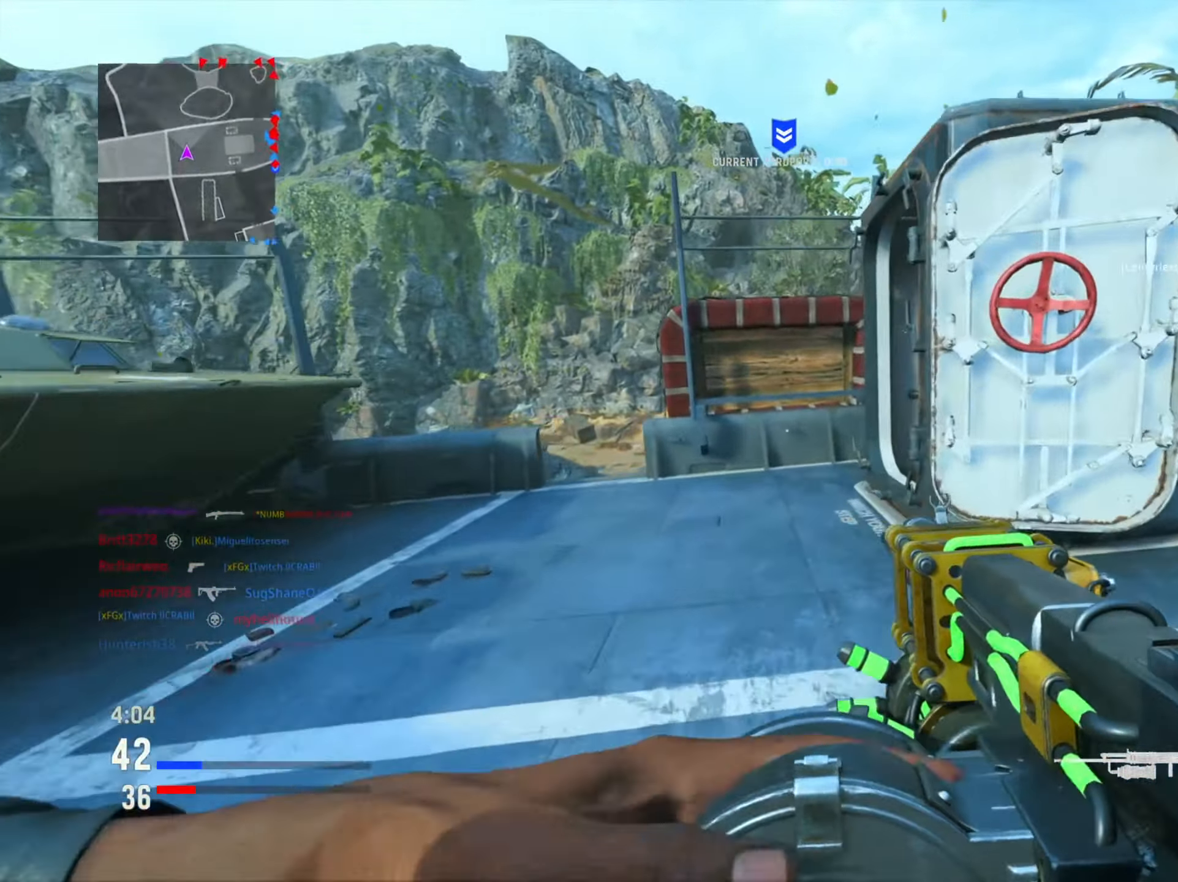
{"buttons": ["CIRCLE"], "left_stick": "up", "right_stick": "center", "events": [[134, "right_stick", "right"], [401, "CIRCLE", "down"], [434, "right_stick", "center"]]}
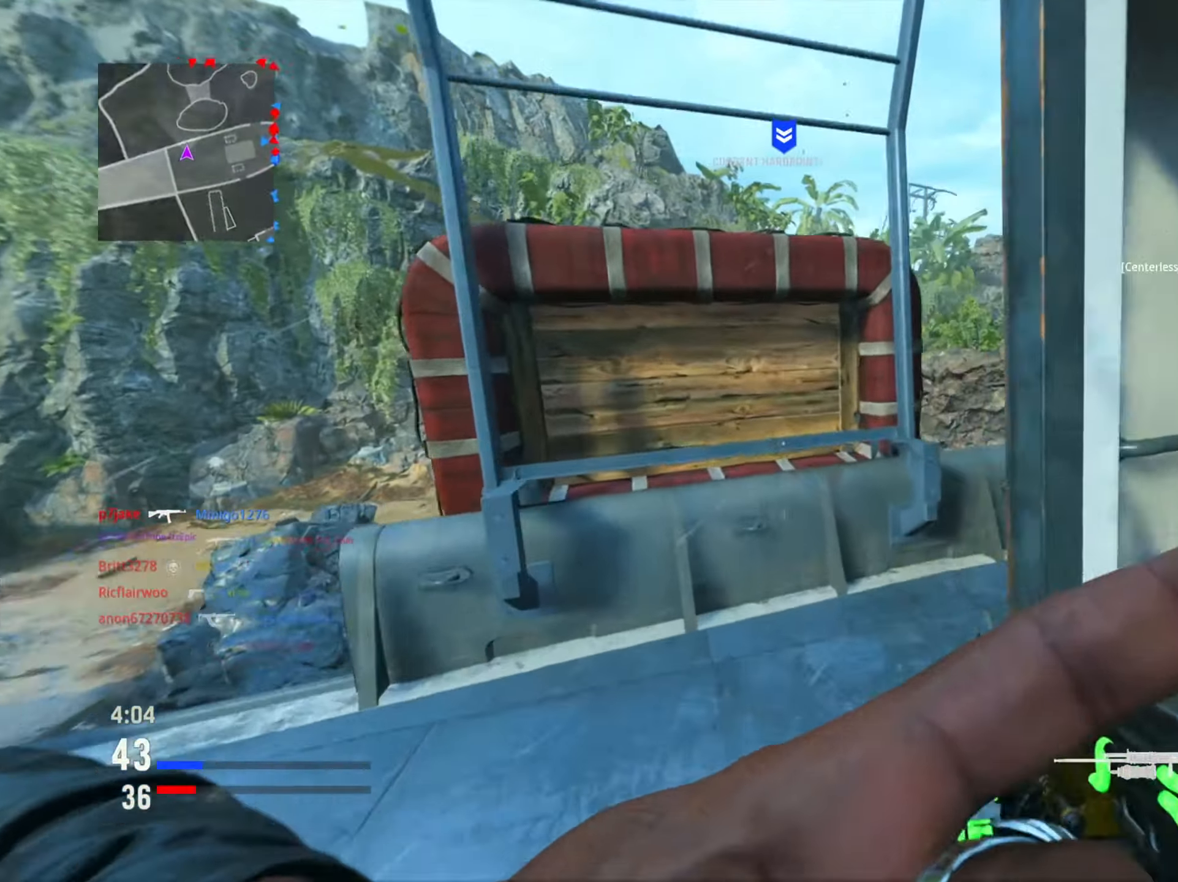
{"buttons": ["CROSS"], "left_stick": "center", "right_stick": "center", "events": [[50, "CIRCLE", "up"], [150, "CIRCLE", "down"], [200, "R3", "down"], [267, "left_stick", "center"], [317, "CIRCLE", "up"], [333, "R3", "up"], [484, "CROSS", "down"]]}
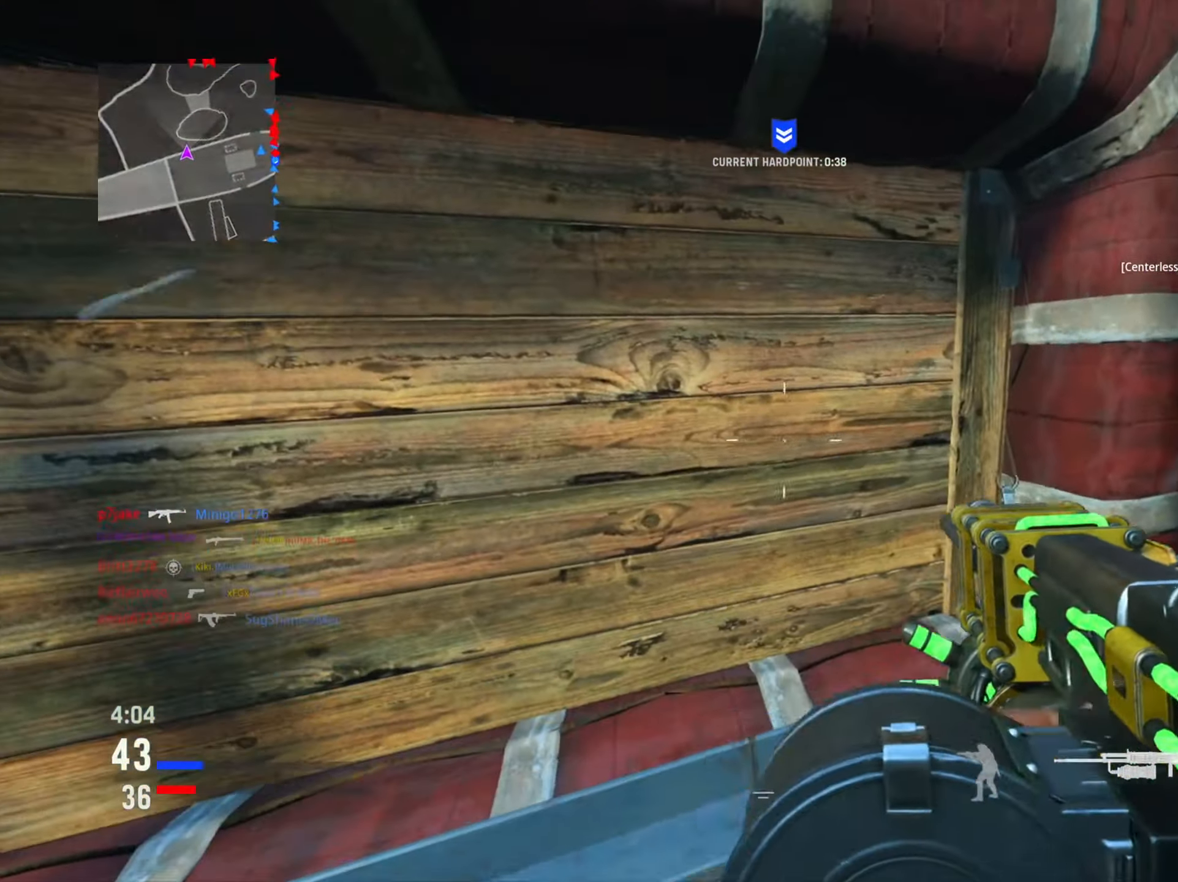
{"buttons": [], "left_stick": "center", "right_stick": "center", "events": [[150, "CROSS", "up"], [150, "right_stick", "up"], [251, "CROSS", "down"], [284, "right_stick", "center"], [384, "CROSS", "up"]]}
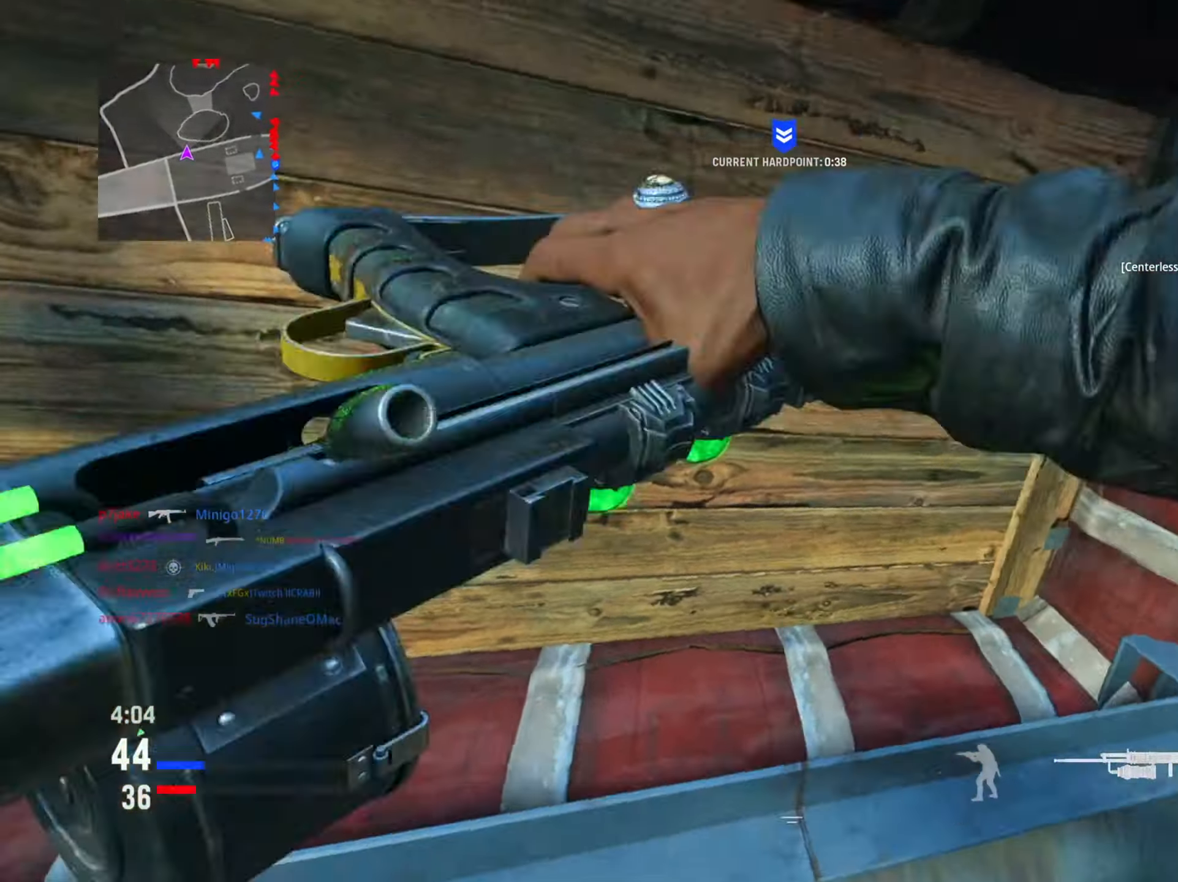
{"buttons": ["L1"], "left_stick": "center", "right_stick": "center", "events": [[117, "right_stick", "up"], [183, "CIRCLE", "down"], [283, "right_stick", "center"], [317, "CIRCLE", "up"], [400, "right_stick", "down"], [434, "L1", "down"], [450, "right_stick", "center"]]}
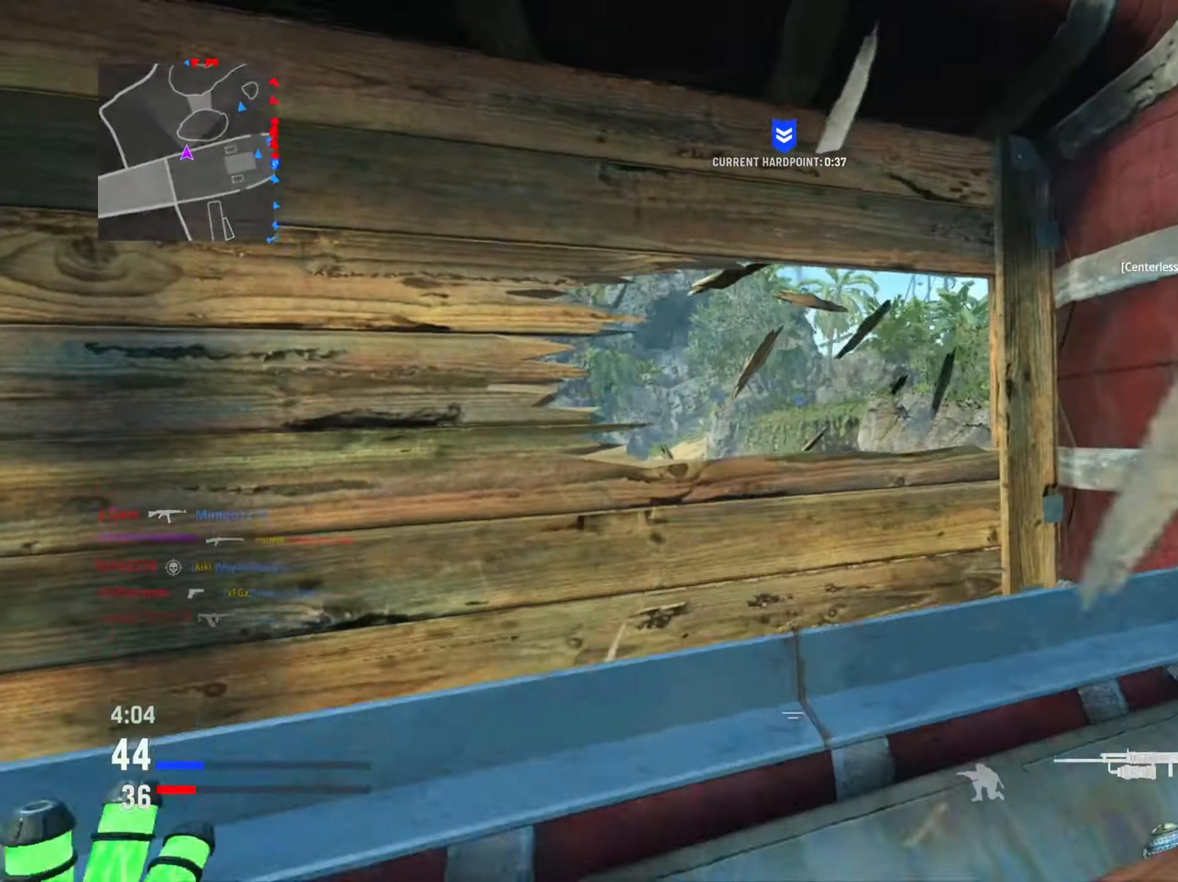
{"buttons": ["L1", "R3"], "left_stick": "down-left", "right_stick": "center", "events": [[184, "left_stick", "down"], [317, "right_stick", "up-right"], [367, "right_stick", "up"], [434, "left_stick", "down-left"], [467, "right_stick", "center"], [501, "R3", "down"]]}
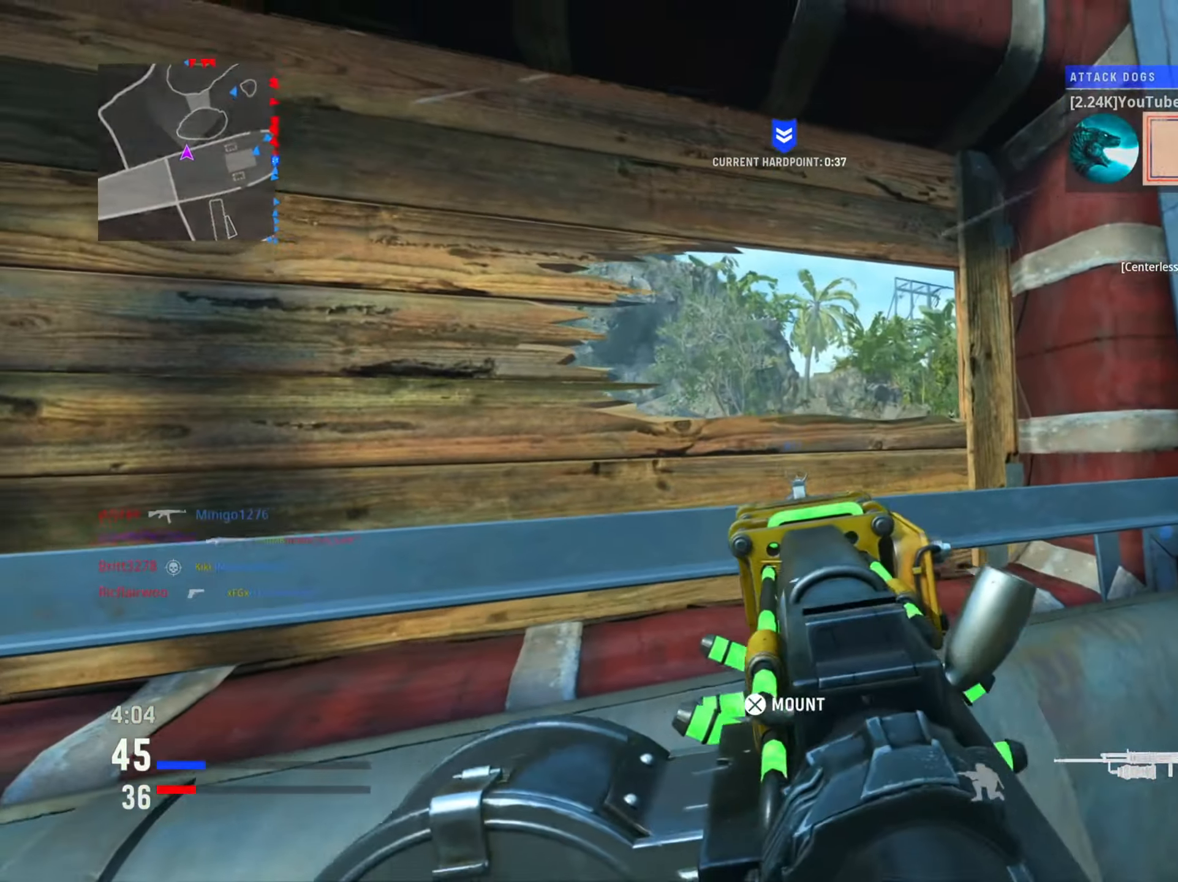
{"buttons": ["CIRCLE", "L1"], "left_stick": "down-left", "right_stick": "up-right", "events": [[50, "left_stick", "center"], [133, "R3", "up"], [267, "left_stick", "down-left"], [400, "right_stick", "up-right"], [417, "CIRCLE", "down"]]}
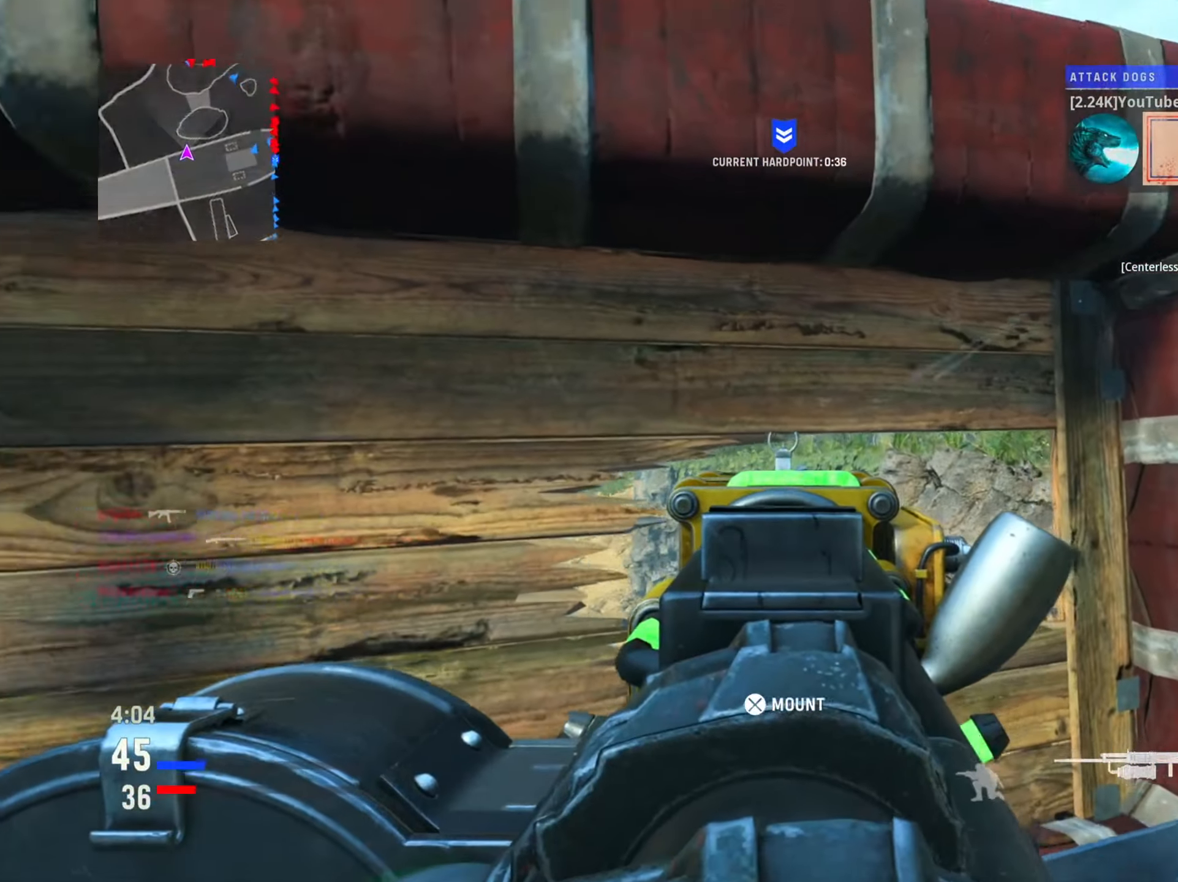
{"buttons": ["L1", "R1"], "left_stick": "down-left", "right_stick": "up-right", "events": [[50, "CIRCLE", "up"], [184, "left_stick", "down"], [201, "right_stick", "center"], [384, "right_stick", "up-right"], [434, "R1", "down"], [501, "left_stick", "down-left"]]}
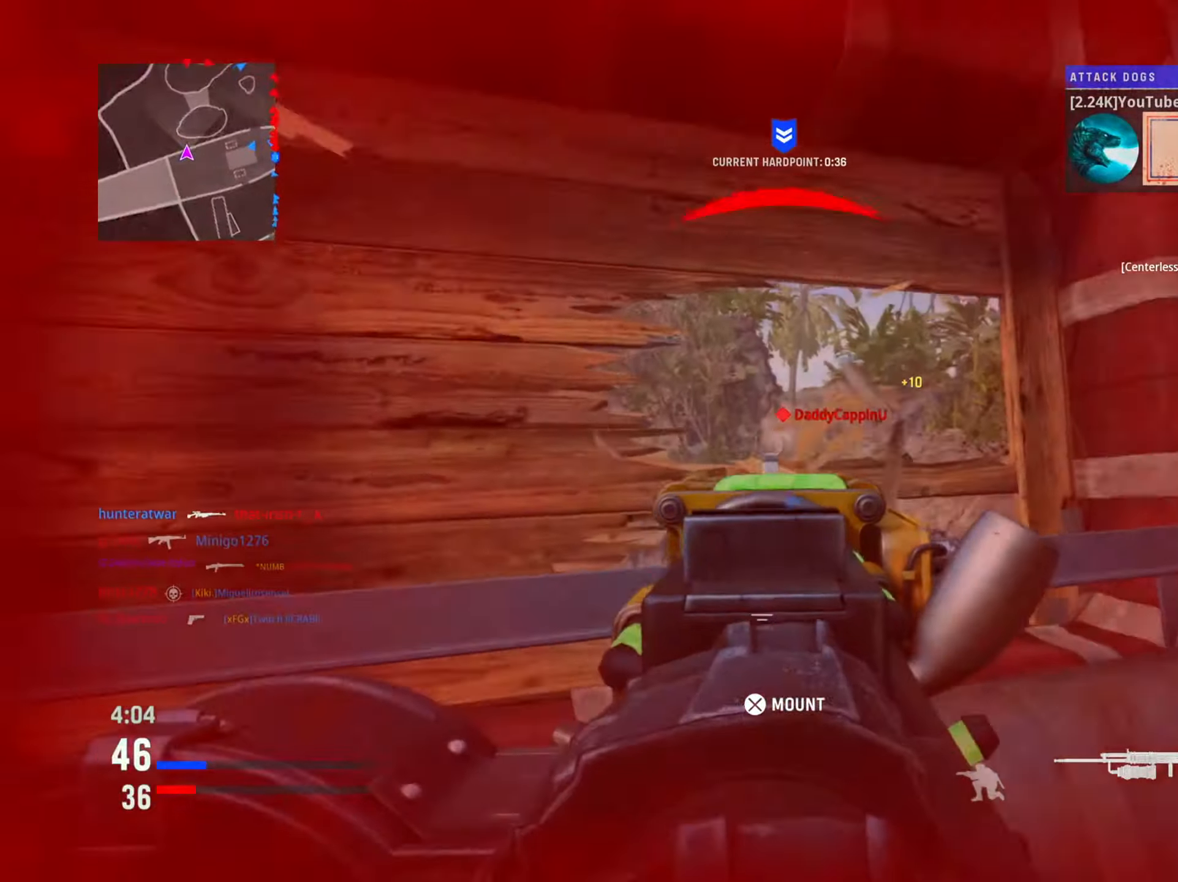
{"buttons": ["SQUARE"], "left_stick": "center", "right_stick": "center", "events": [[50, "right_stick", "down"], [167, "left_stick", "left"], [234, "right_stick", "center"], [300, "L1", "up"], [300, "R1", "up"], [350, "left_stick", "center"], [417, "SQUARE", "down"]]}
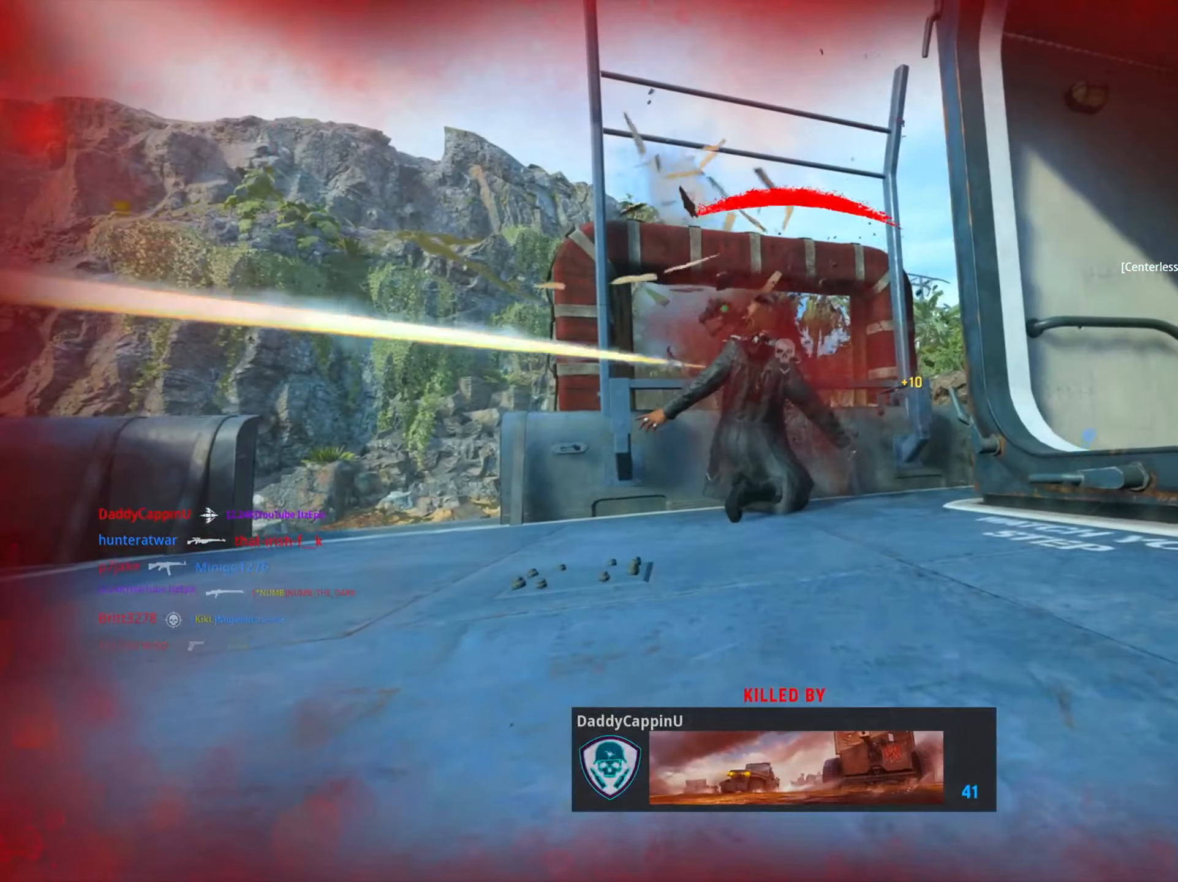
{"buttons": [], "left_stick": "center", "right_stick": "center", "events": [[33, "SQUARE", "up"], [133, "SQUARE", "down"], [233, "SQUARE", "up"], [333, "SQUARE", "down"], [450, "SQUARE", "up"]]}
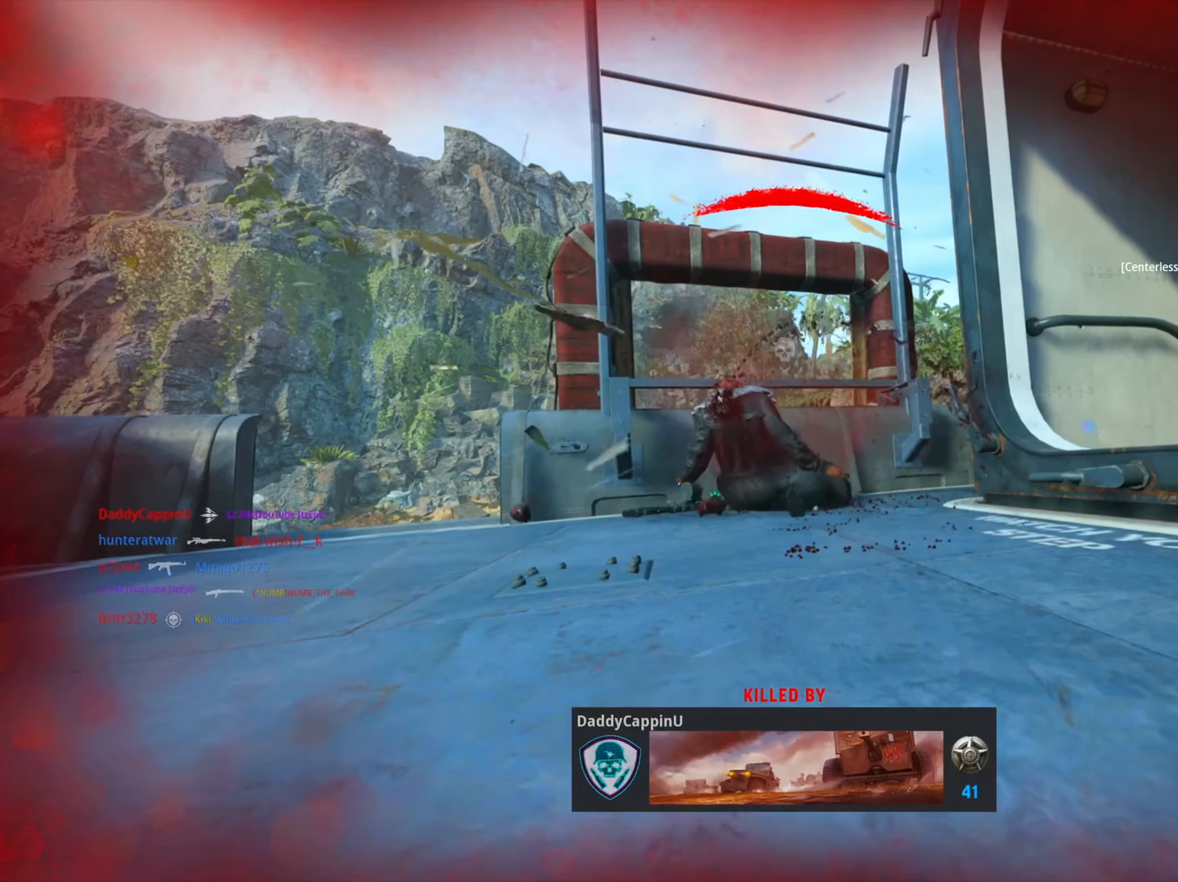
{"buttons": ["SQUARE"], "left_stick": "center", "right_stick": "center", "events": [[33, "SQUARE", "down"], [150, "SQUARE", "up"], [267, "SQUARE", "down"], [384, "SQUARE", "up"], [501, "SQUARE", "down"]]}
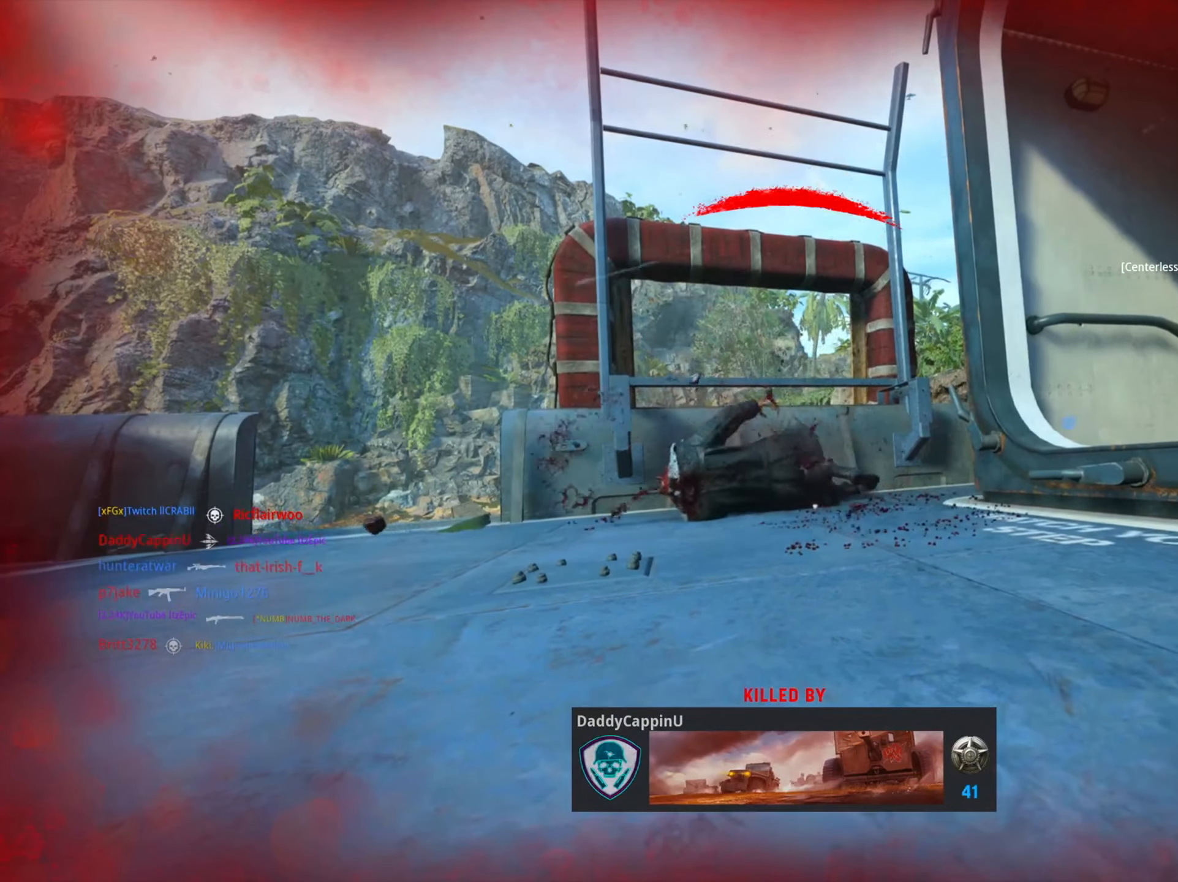
{"buttons": ["SQUARE"], "left_stick": "up", "right_stick": "center", "events": [[50, "left_stick", "up"], [100, "SQUARE", "up"], [200, "SQUARE", "down"], [317, "SQUARE", "up"], [433, "SQUARE", "down"]]}
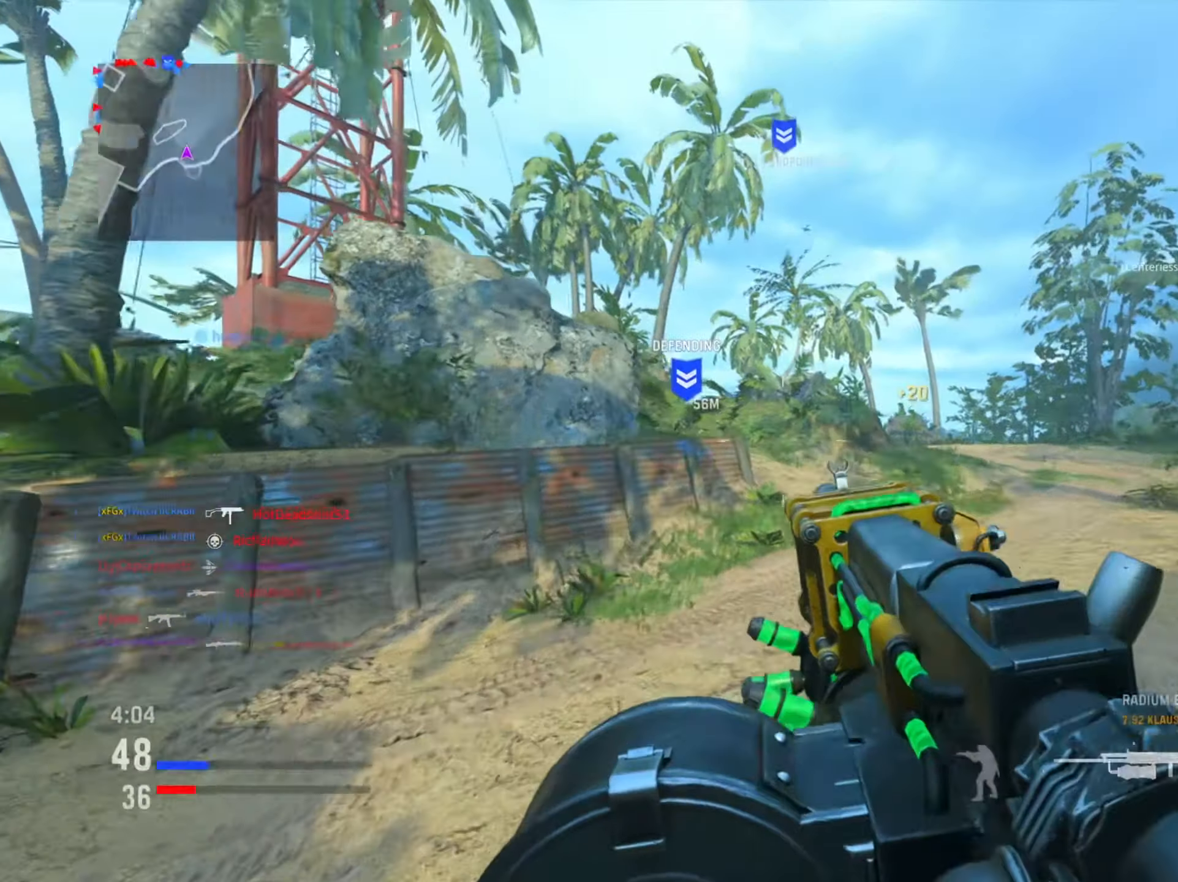
{"buttons": [], "left_stick": "up", "right_stick": "center", "events": [[33, "SQUARE", "up"], [167, "TRIANGLE", "down"], [267, "TRIANGLE", "up"]]}
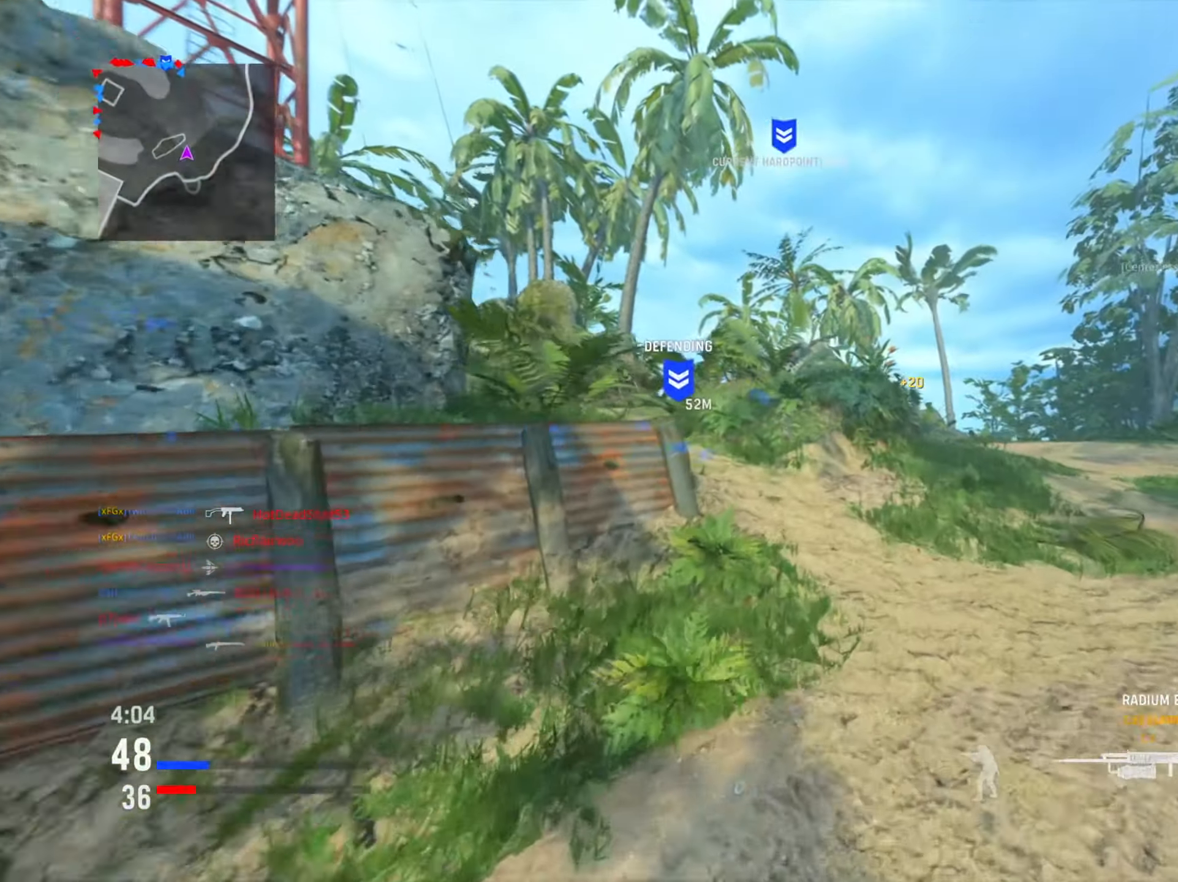
{"buttons": [], "left_stick": "up", "right_stick": "center", "events": [[83, "TRIANGLE", "down"], [166, "TRIANGLE", "up"], [267, "right_stick", "down-left"], [317, "right_stick", "left"], [467, "right_stick", "center"]]}
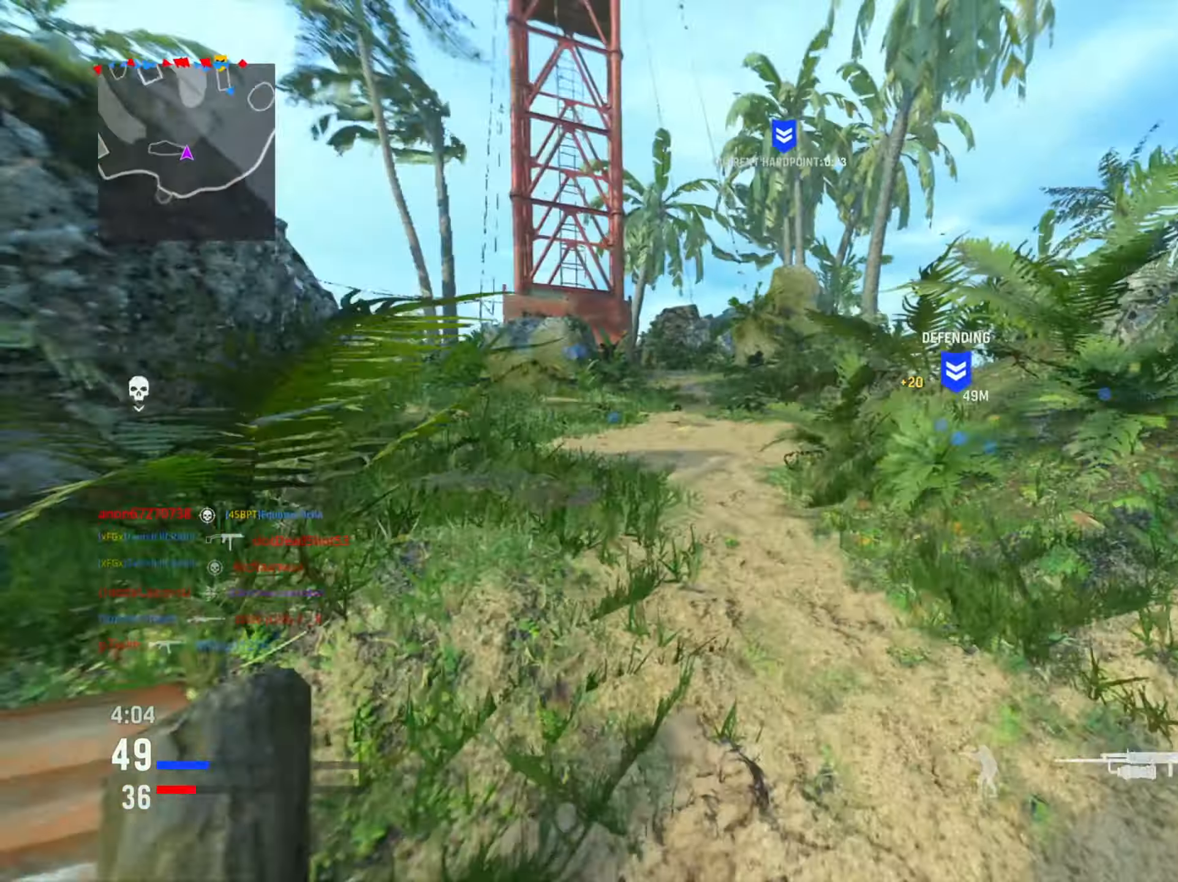
{"buttons": [], "left_stick": "up", "right_stick": "center", "events": [[33, "TRIANGLE", "down"], [150, "TRIANGLE", "up"], [250, "TRIANGLE", "down"], [350, "TRIANGLE", "up"]]}
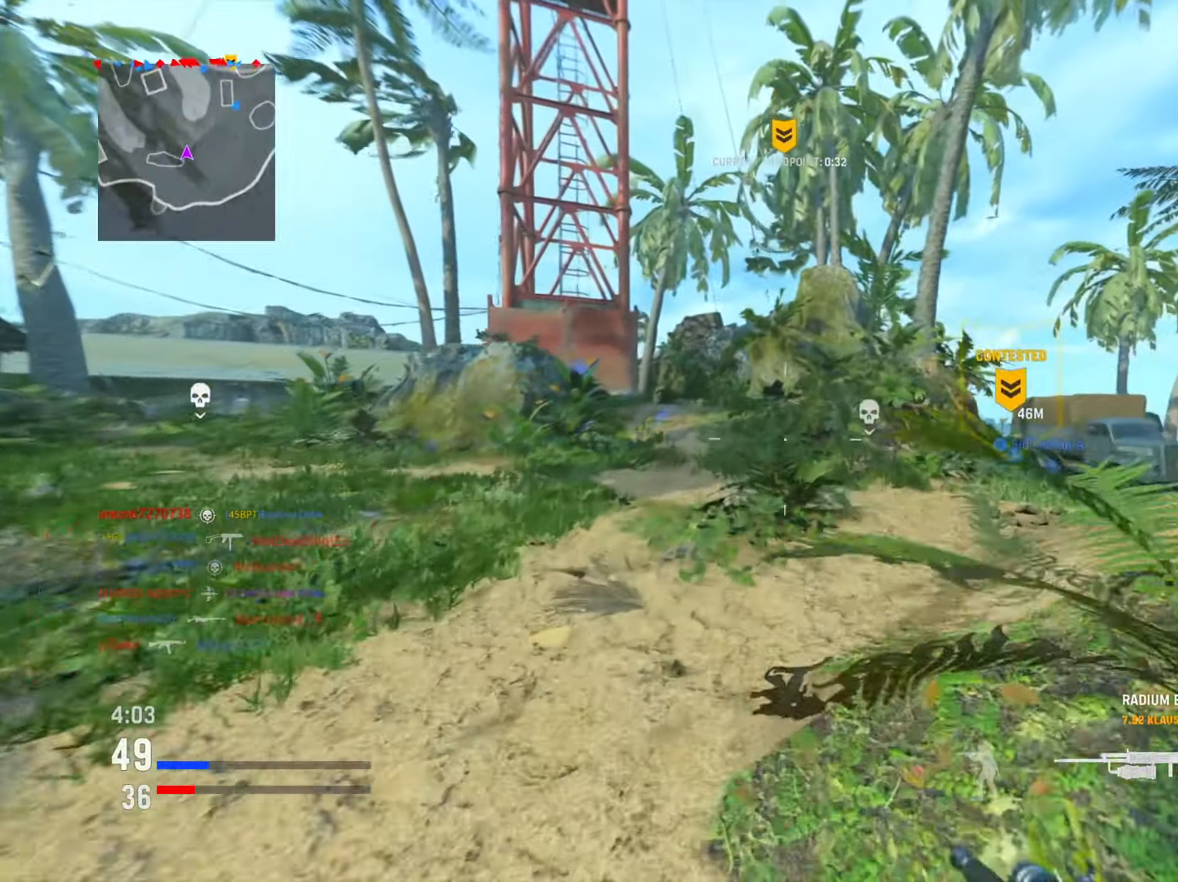
{"buttons": ["CIRCLE", "R3"], "left_stick": "up", "right_stick": "center", "events": [[183, "CIRCLE", "down"], [233, "right_stick", "right"], [317, "CIRCLE", "up"], [417, "CIRCLE", "down"], [433, "right_stick", "center"], [450, "R3", "down"]]}
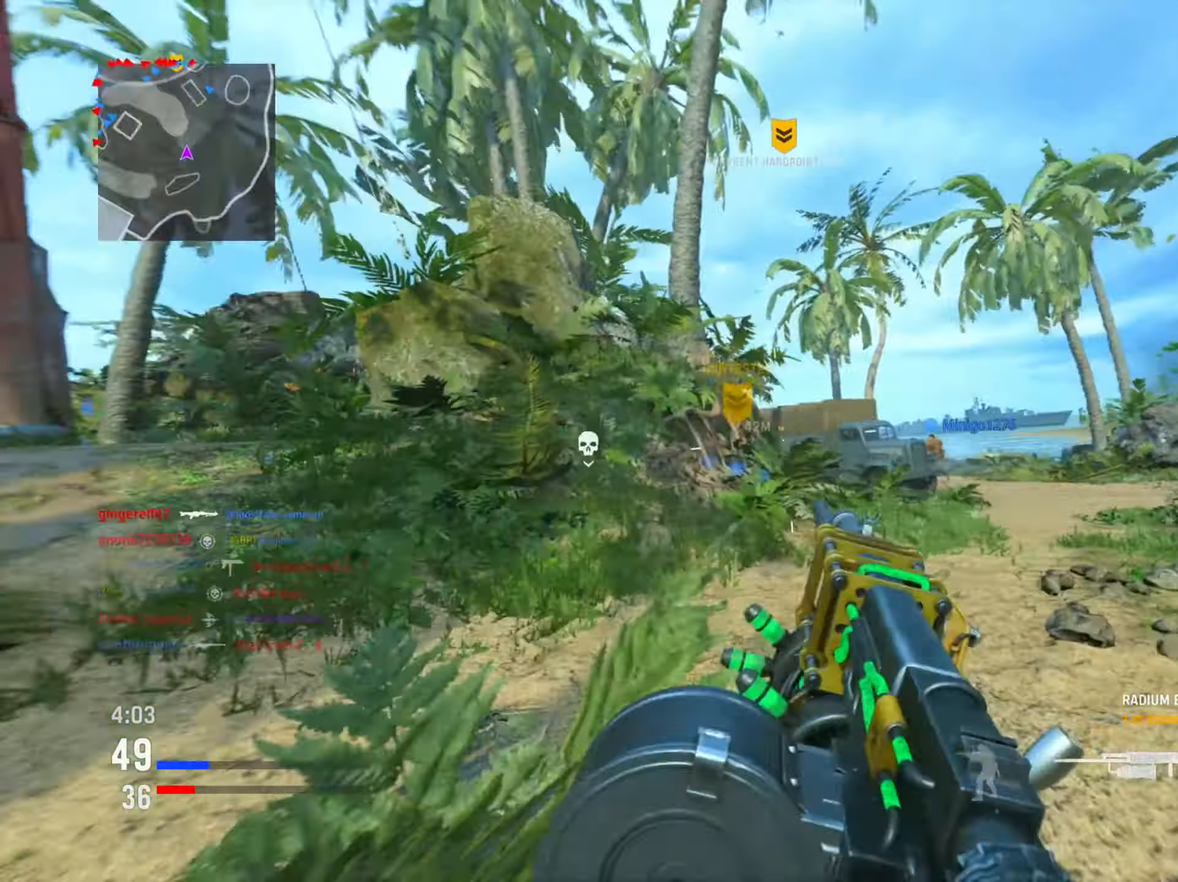
{"buttons": [], "left_stick": "up-right", "right_stick": "center", "events": [[84, "R3", "up"], [134, "CIRCLE", "up"], [451, "left_stick", "up-right"]]}
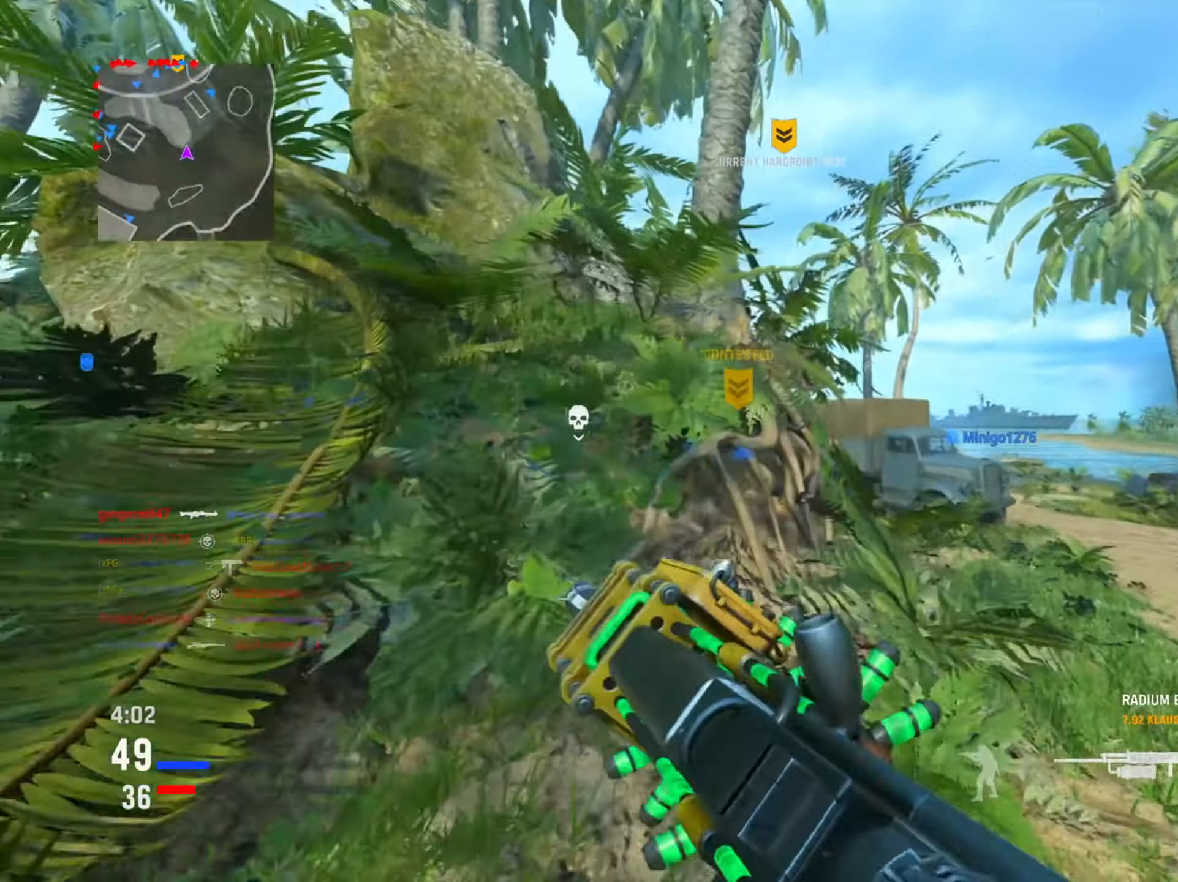
{"buttons": [], "left_stick": "up-left", "right_stick": "left", "events": [[50, "right_stick", "right"], [100, "left_stick", "right"], [116, "right_stick", "center"], [183, "right_stick", "left"], [267, "left_stick", "down-left"], [350, "left_stick", "left"], [500, "left_stick", "up-left"]]}
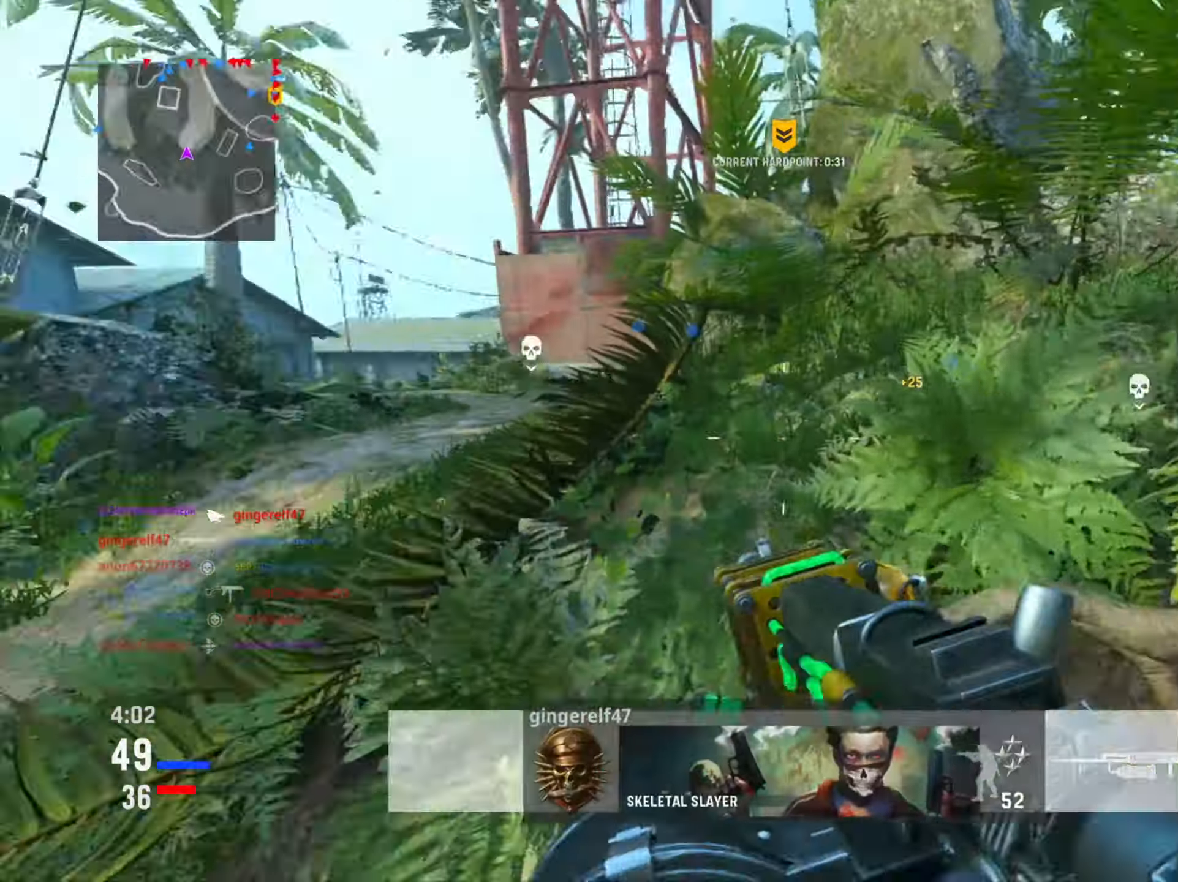
{"buttons": [], "left_stick": "up", "right_stick": "center", "events": [[17, "right_stick", "center"], [100, "left_stick", "up"], [134, "right_stick", "right"], [351, "right_stick", "center"]]}
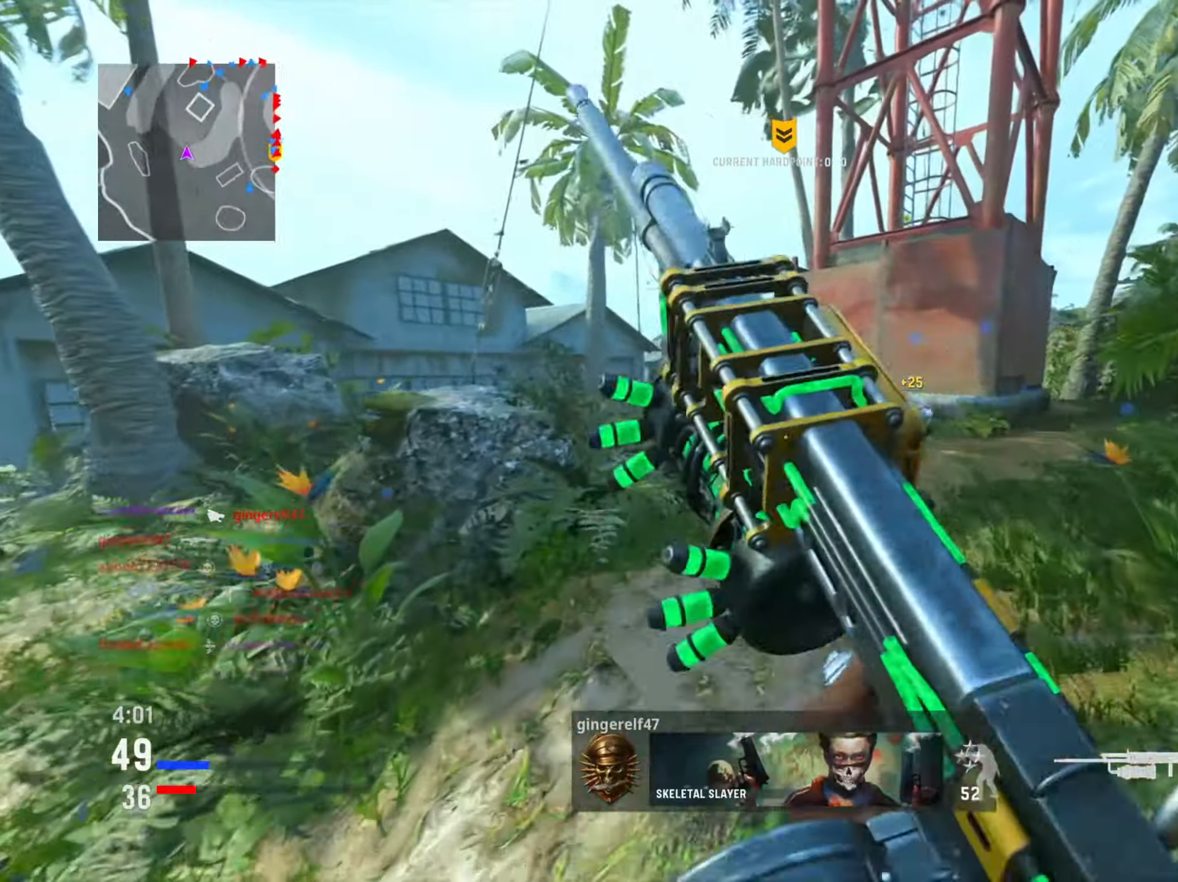
{"buttons": [], "left_stick": "left", "right_stick": "center", "events": [[150, "right_stick", "left"], [233, "right_stick", "center"], [450, "left_stick", "left"]]}
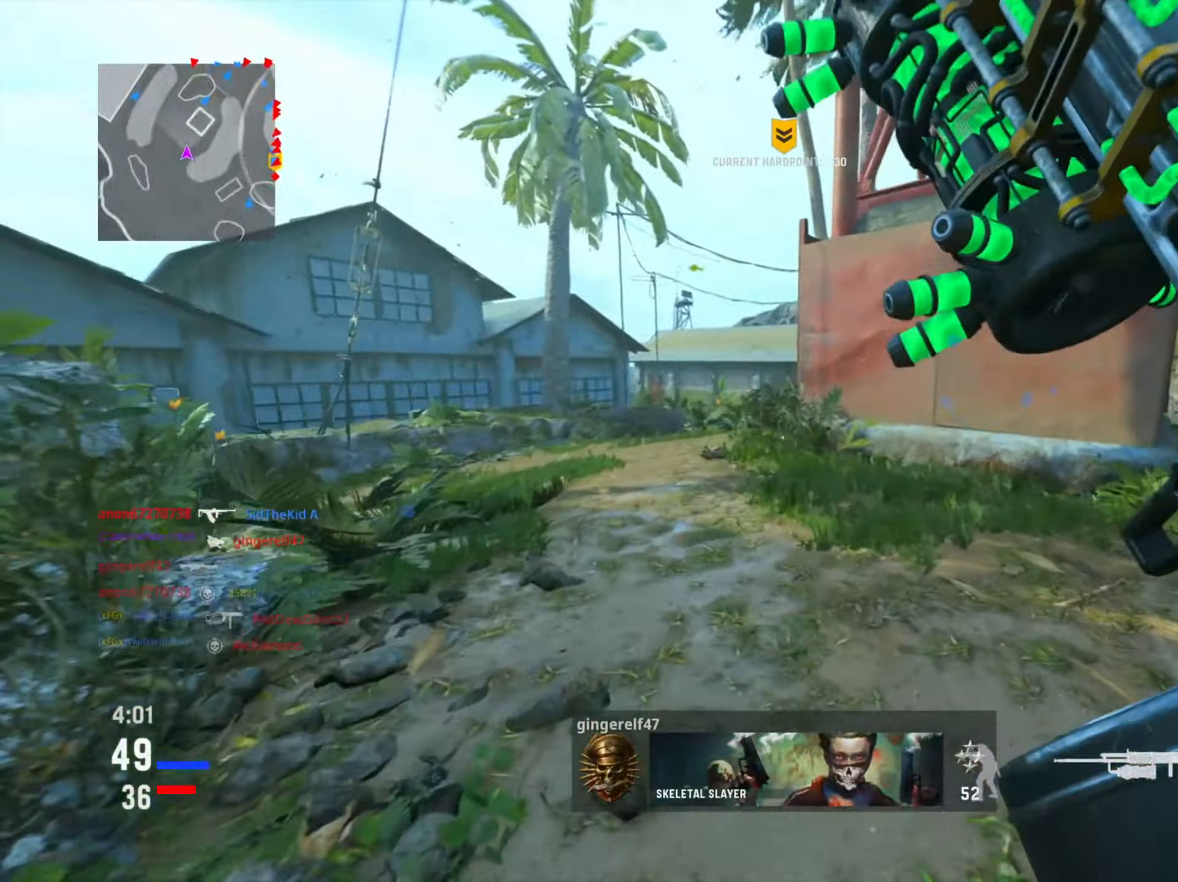
{"buttons": [], "left_stick": "up-left", "right_stick": "center", "events": [[83, "left_stick", "up-left"], [167, "right_stick", "right"], [250, "right_stick", "center"], [333, "left_stick", "up"], [467, "left_stick", "up-left"]]}
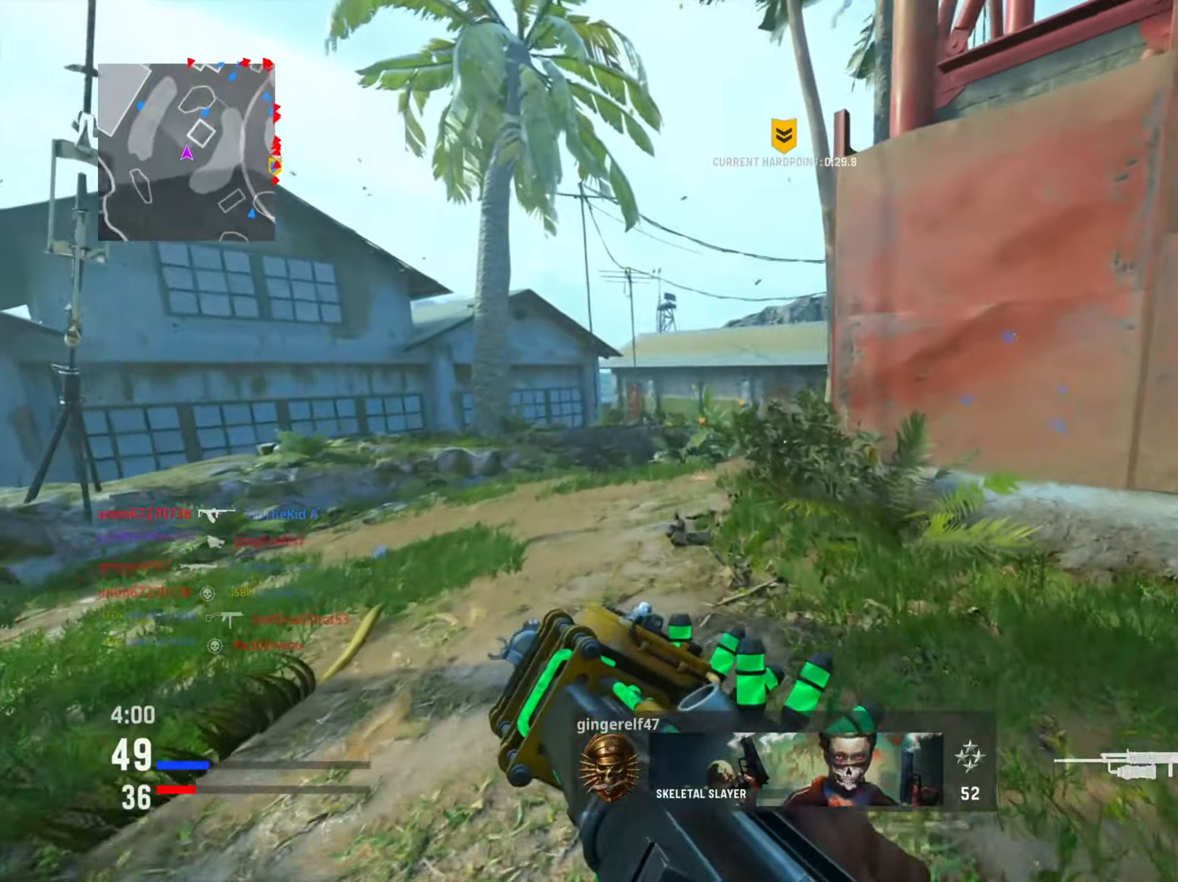
{"buttons": [], "left_stick": "up", "right_stick": "right", "events": [[184, "left_stick", "up"], [501, "right_stick", "right"]]}
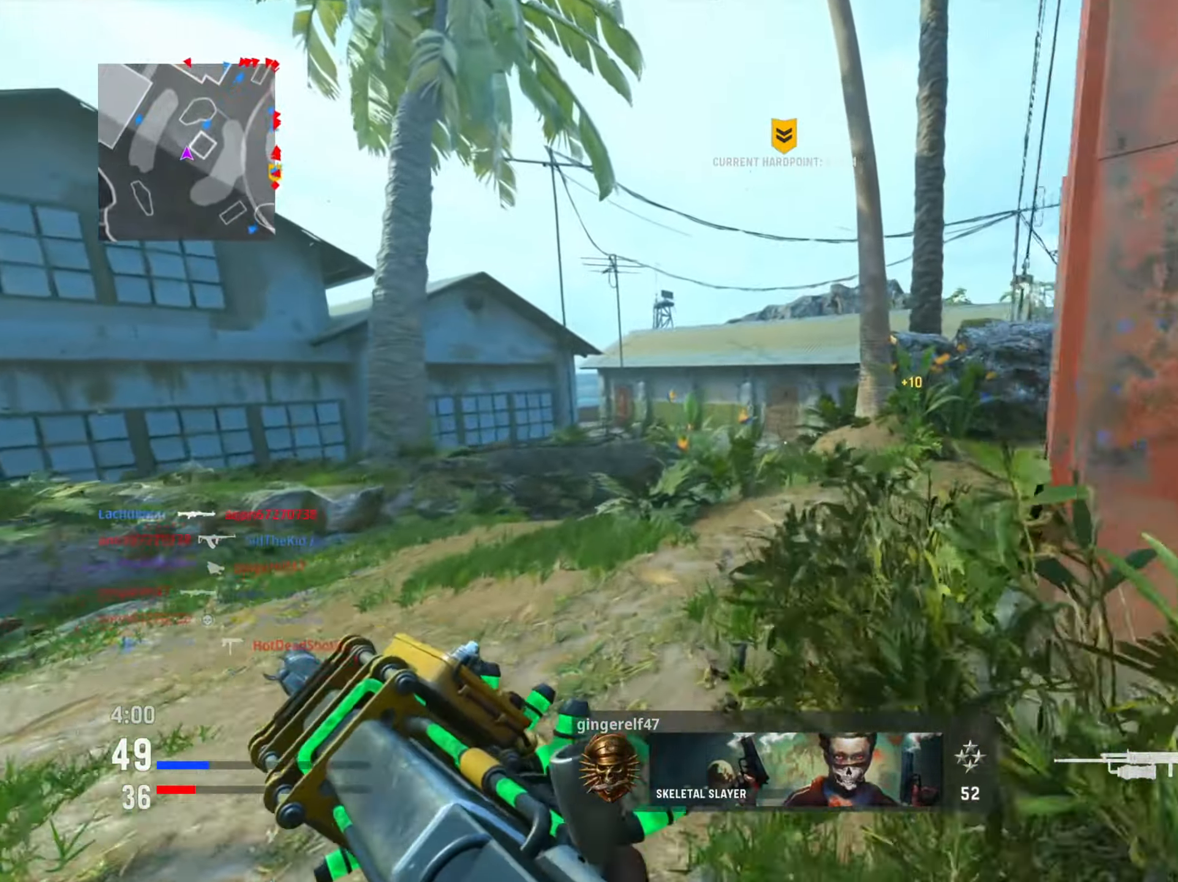
{"buttons": [], "left_stick": "up", "right_stick": "center", "events": [[233, "right_stick", "center"]]}
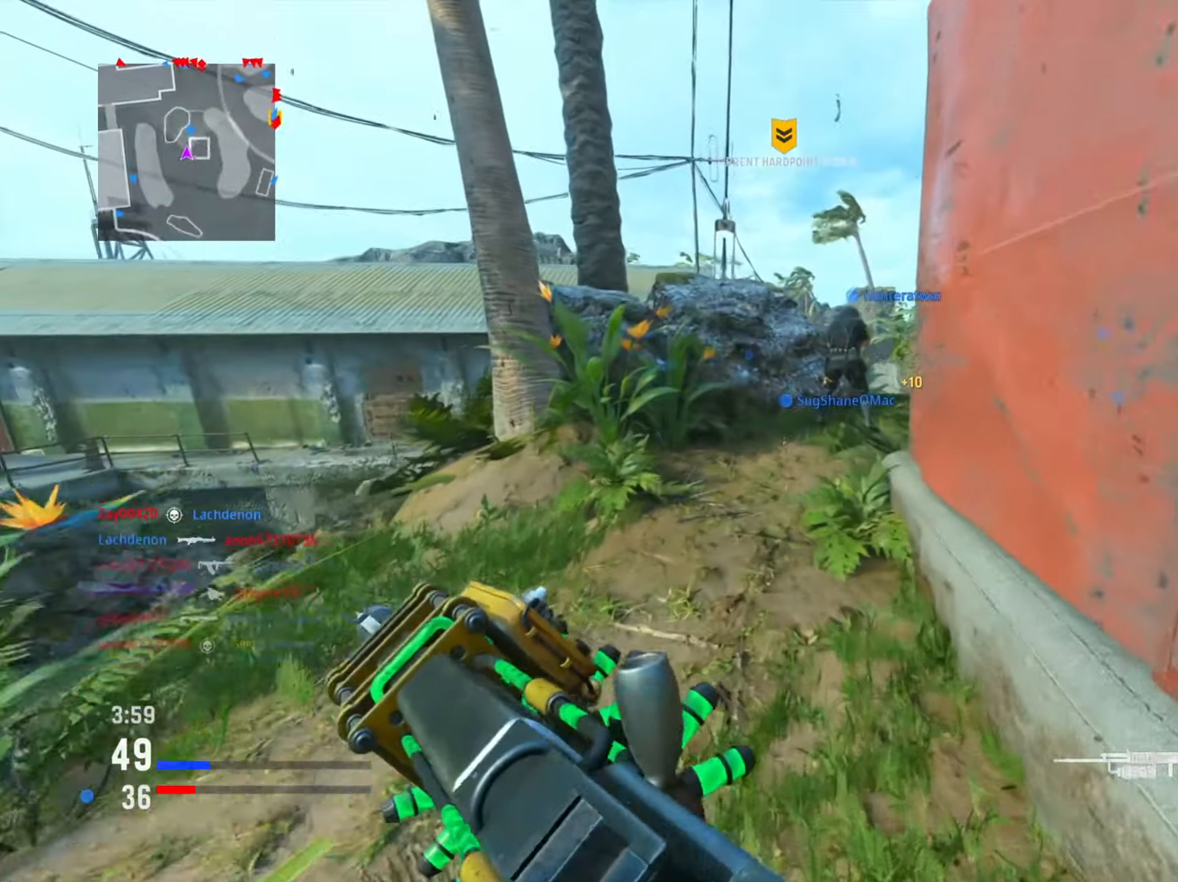
{"buttons": [], "left_stick": "up-right", "right_stick": "right", "events": [[284, "left_stick", "up-right"], [384, "right_stick", "right"]]}
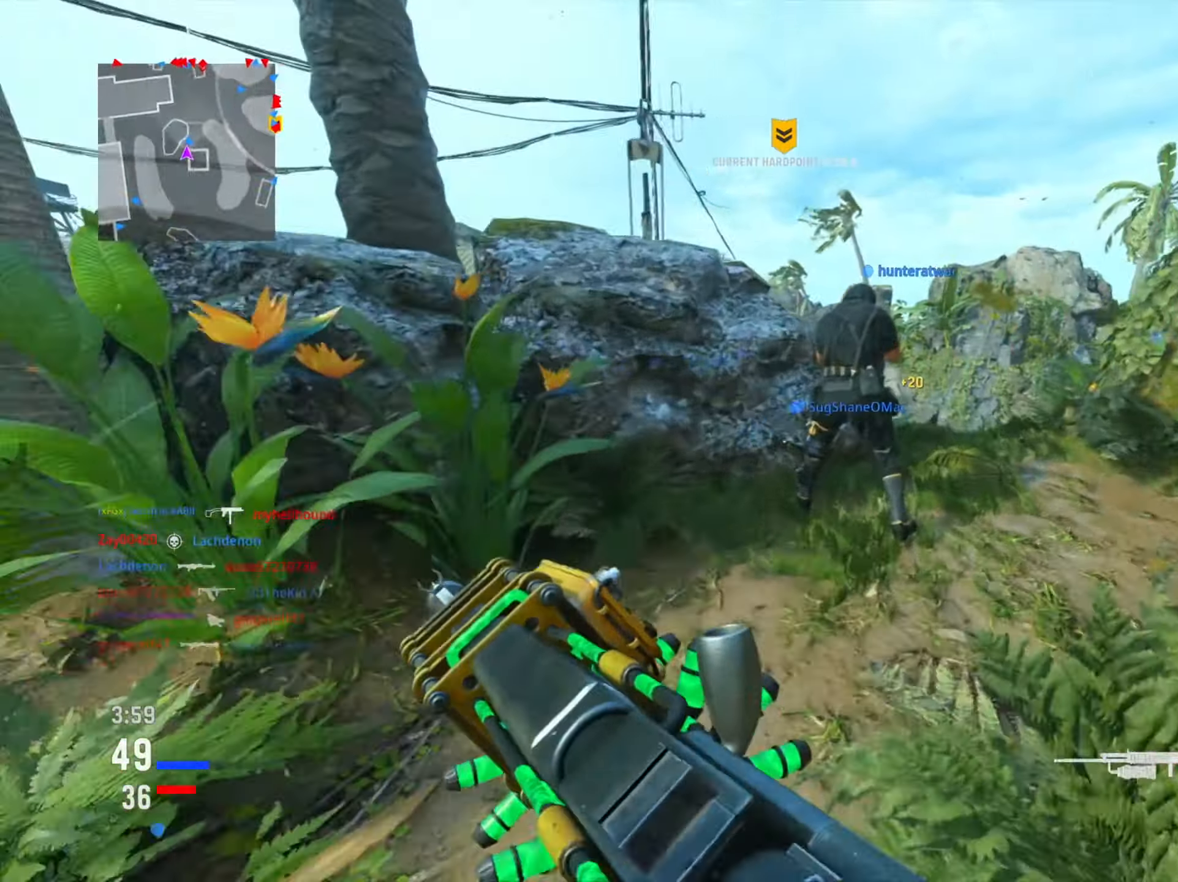
{"buttons": ["L1"], "left_stick": "up-right", "right_stick": "up", "events": [[33, "right_stick", "center"], [116, "R3", "down"], [183, "left_stick", "right"], [267, "R3", "up"], [333, "L1", "down"], [383, "right_stick", "up"], [483, "left_stick", "up-right"]]}
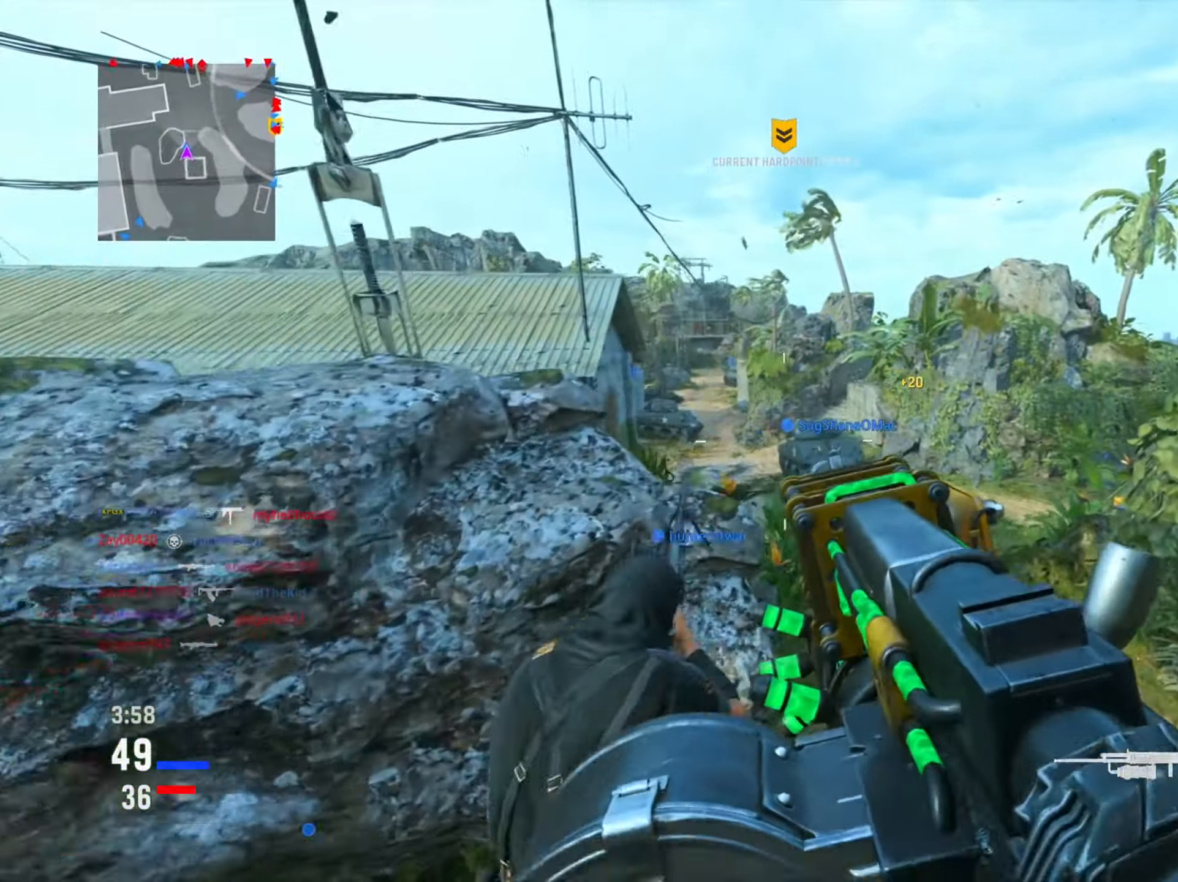
{"buttons": ["L1"], "left_stick": "up-right", "right_stick": "up", "events": [[84, "right_stick", "up-left"], [117, "left_stick", "up"], [200, "right_stick", "up"], [300, "right_stick", "center"], [351, "left_stick", "up-right"], [467, "right_stick", "up"]]}